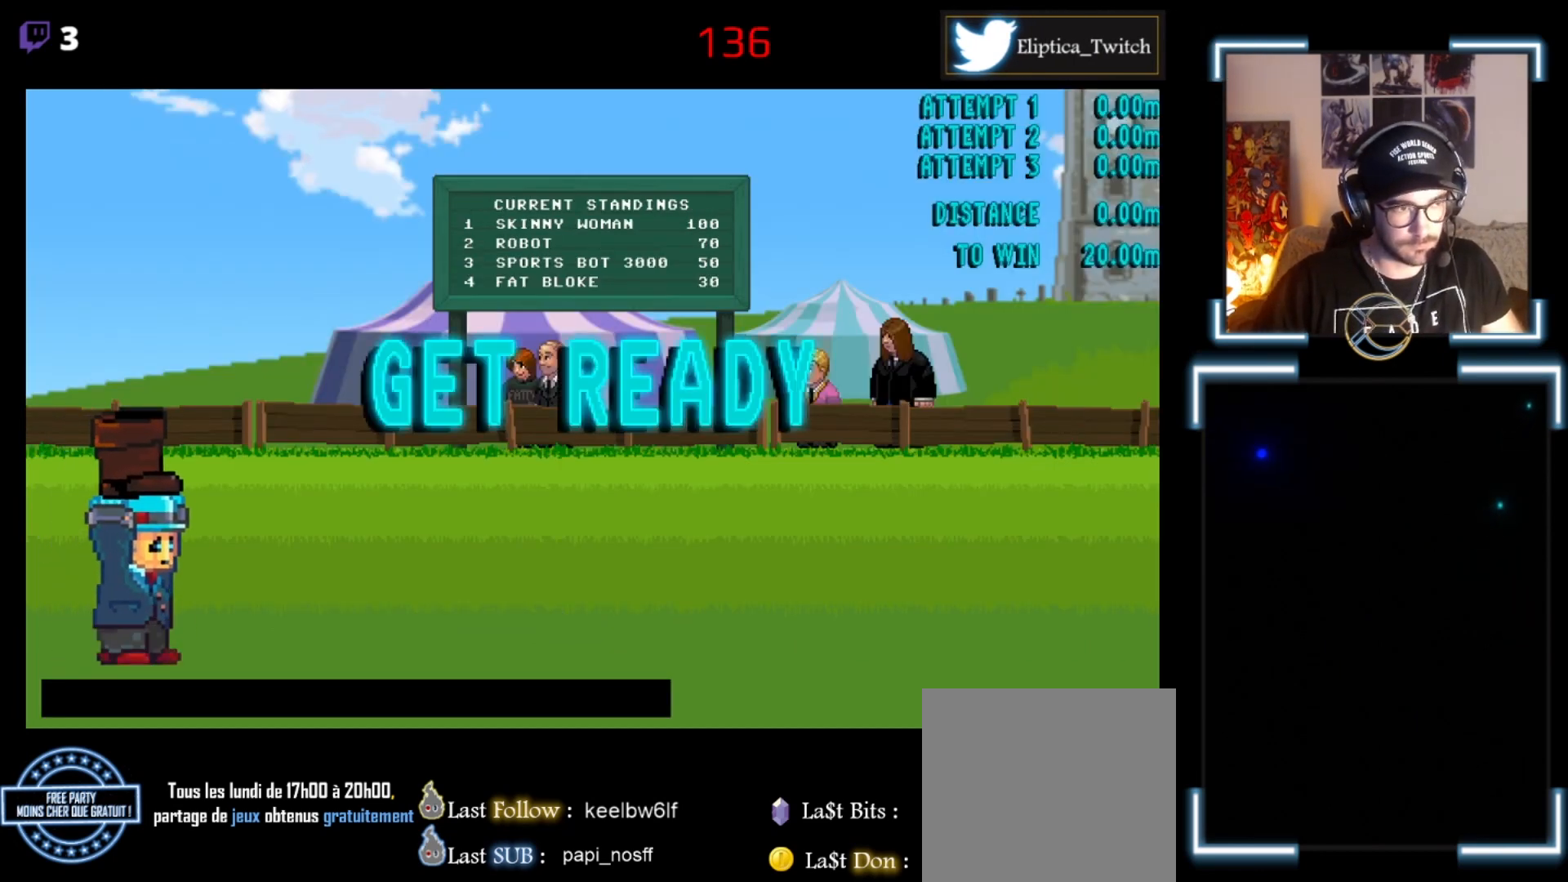
Gameplay with a controller (Xbox layout); each line is a JSON object with the inputs held at the frame after it. "events" lists button and stick changes between this image and that frame as [ms after this image, input, new state], when the widget could be followed in between. Not read: right_stick.
{"buttons": ["A"], "left_stick": "center", "events": [[267, "X", "down"], [333, "A", "down"], [367, "X", "up"], [400, "A", "up"], [433, "X", "down"], [467, "A", "down"], [500, "X", "up"]]}
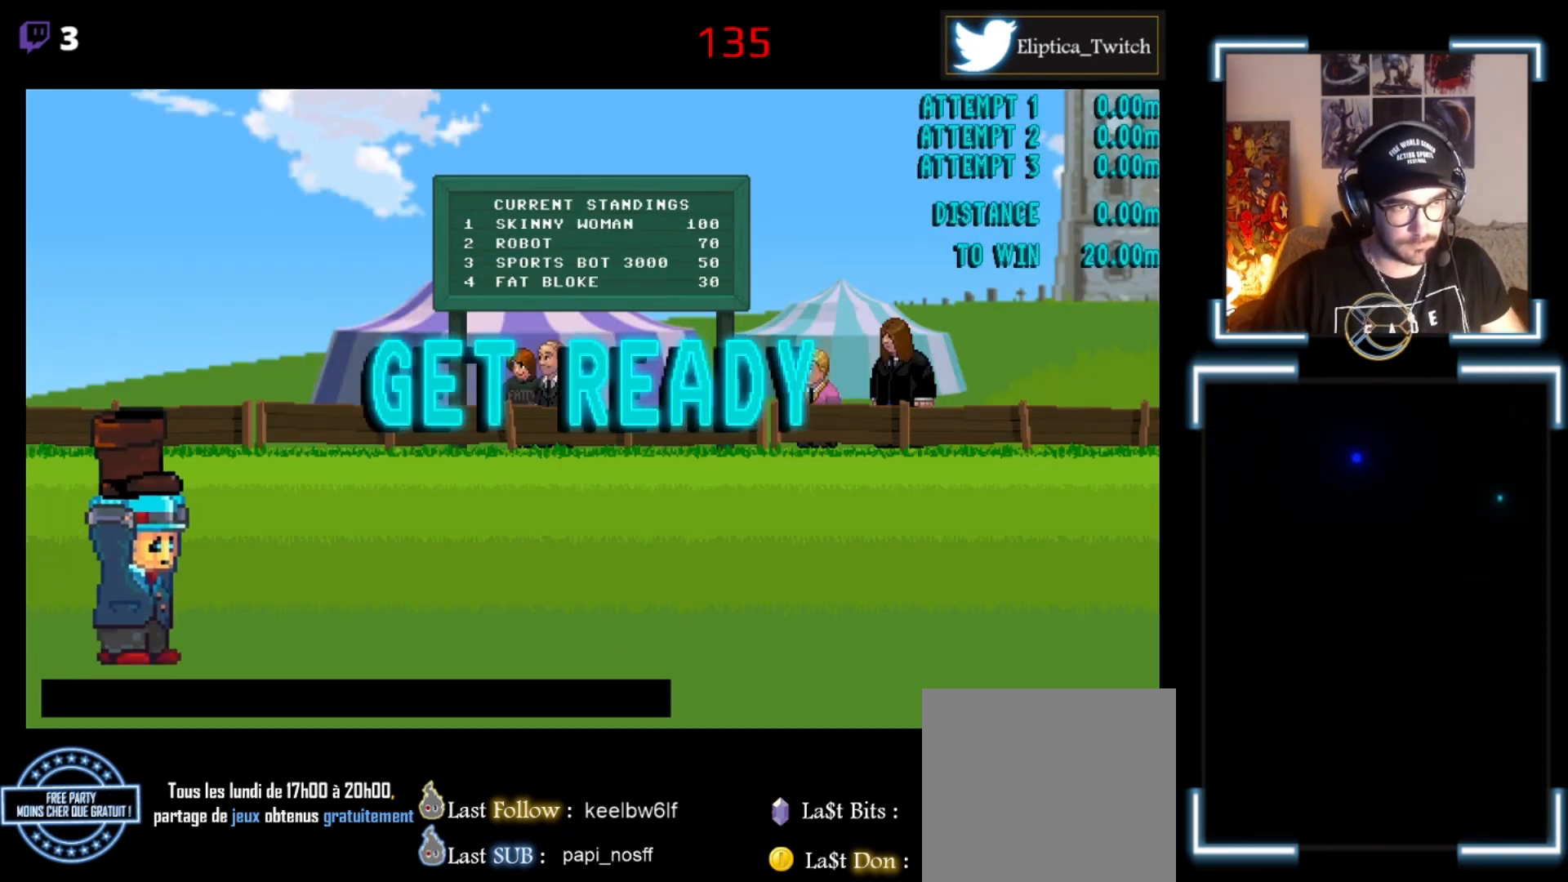
{"buttons": ["A", "X"], "left_stick": "center", "events": [[33, "A", "up"], [133, "A", "down"], [133, "X", "down"], [167, "X", "up"], [200, "A", "up"], [300, "X", "down"], [333, "A", "down"], [400, "A", "up"], [400, "X", "up"], [467, "A", "down"], [467, "X", "down"]]}
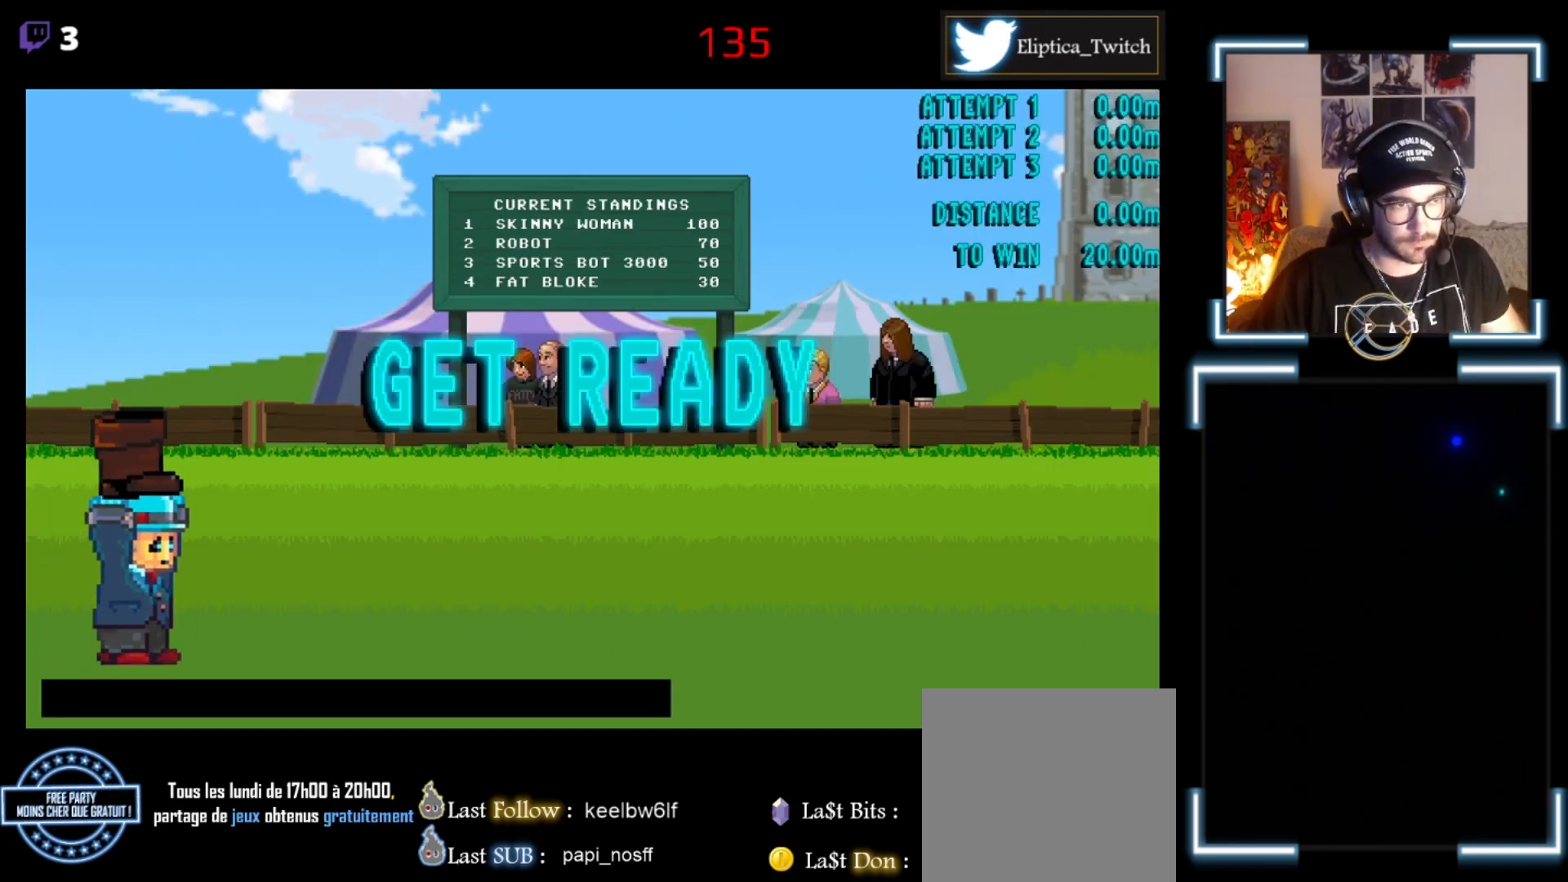
{"buttons": ["A", "X"], "left_stick": "center", "events": [[67, "A", "up"], [67, "X", "up"], [133, "A", "down"], [133, "X", "down"], [200, "A", "up"], [200, "X", "up"], [267, "A", "down"], [333, "X", "down"], [367, "A", "up"], [400, "A", "down"], [400, "X", "up"], [433, "A", "up"], [467, "X", "down"], [500, "A", "down"]]}
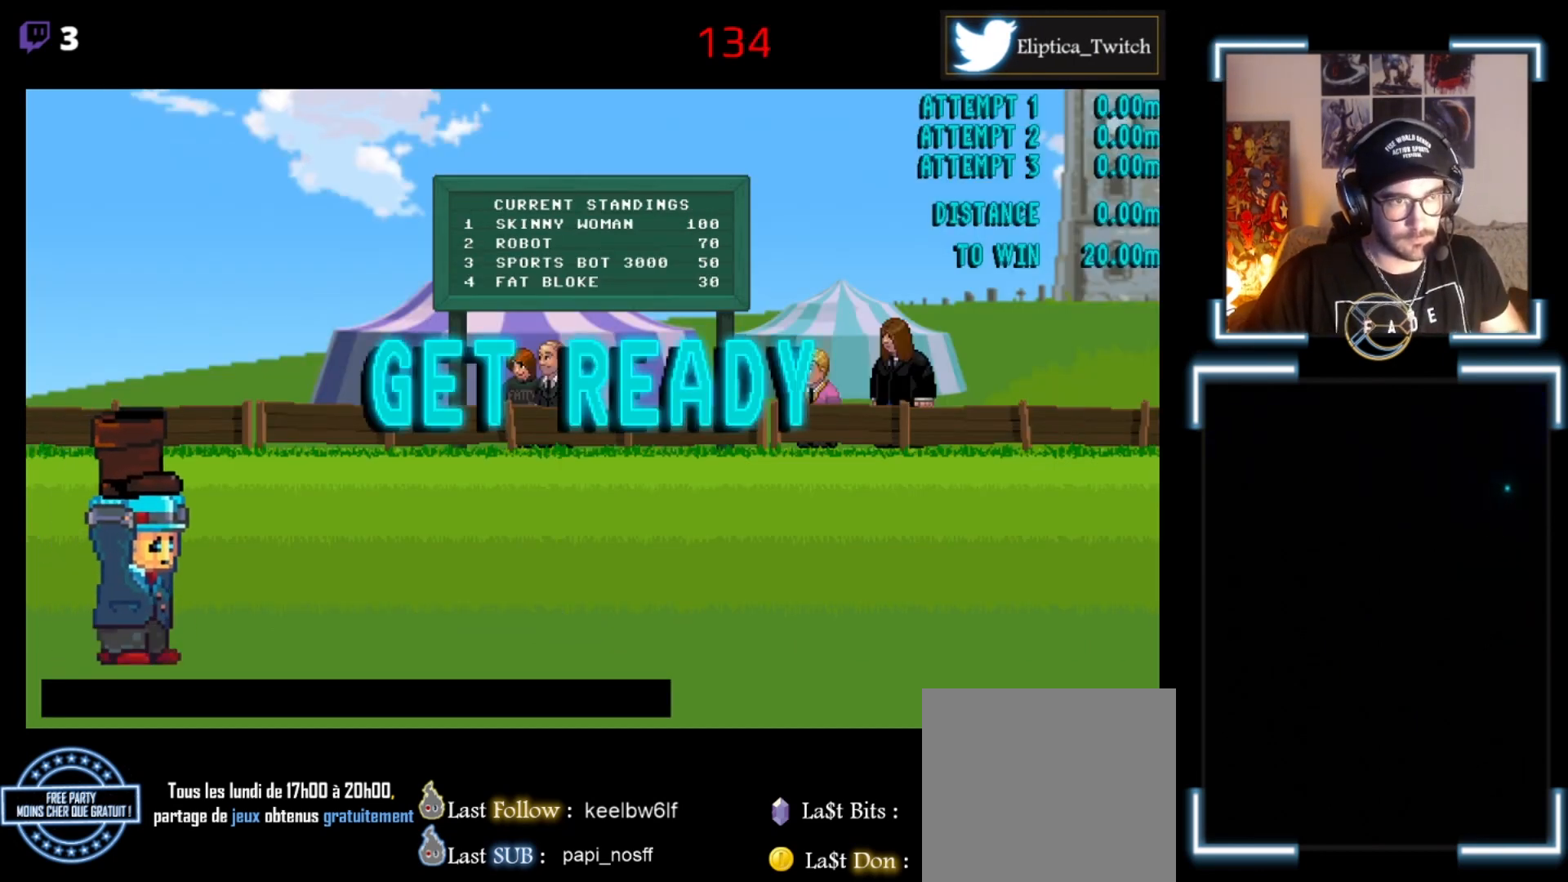
{"buttons": ["A"], "left_stick": "center", "events": [[67, "A", "up"], [67, "X", "up"], [167, "X", "down"], [233, "A", "down"], [267, "X", "up"], [300, "A", "up"], [333, "A", "down"], [333, "X", "down"], [400, "A", "up"], [433, "X", "up"], [500, "A", "down"]]}
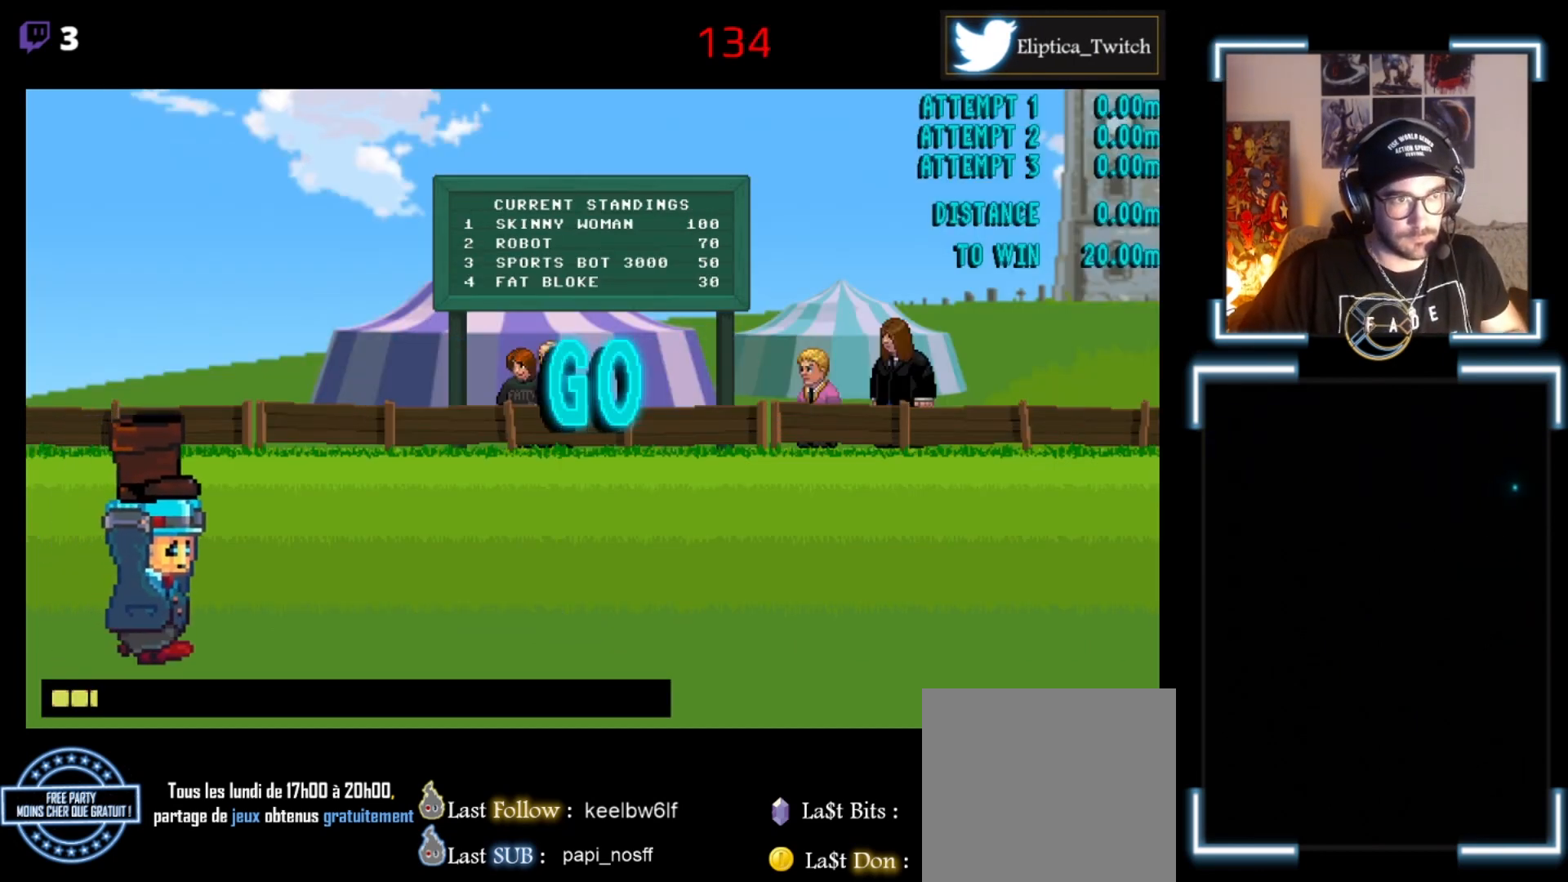
{"buttons": ["A"], "left_stick": "center", "events": [[33, "A", "up"], [33, "X", "down"], [67, "A", "down"], [100, "A", "up"], [100, "X", "up"], [233, "X", "down"], [400, "X", "up"], [467, "A", "down"]]}
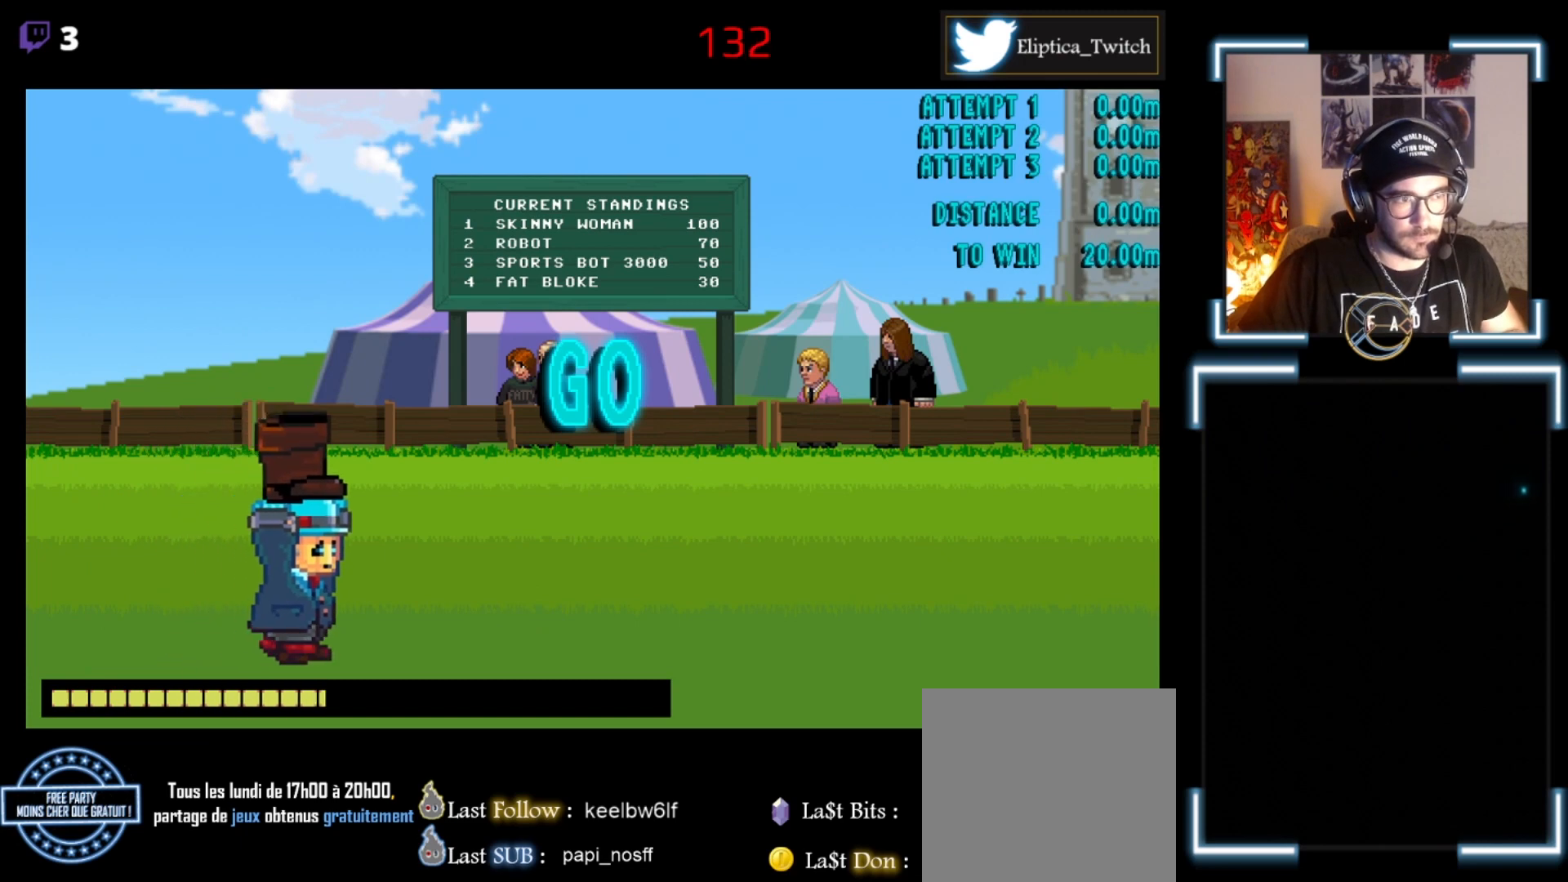
{"buttons": ["A"], "left_stick": "center", "events": [[33, "A", "up"], [67, "A", "down"], [67, "X", "down"], [133, "A", "up"], [133, "X", "up"], [167, "A", "down"], [233, "X", "down"], [300, "X", "up"], [367, "A", "up"], [400, "X", "down"], [433, "A", "down"], [500, "X", "up"]]}
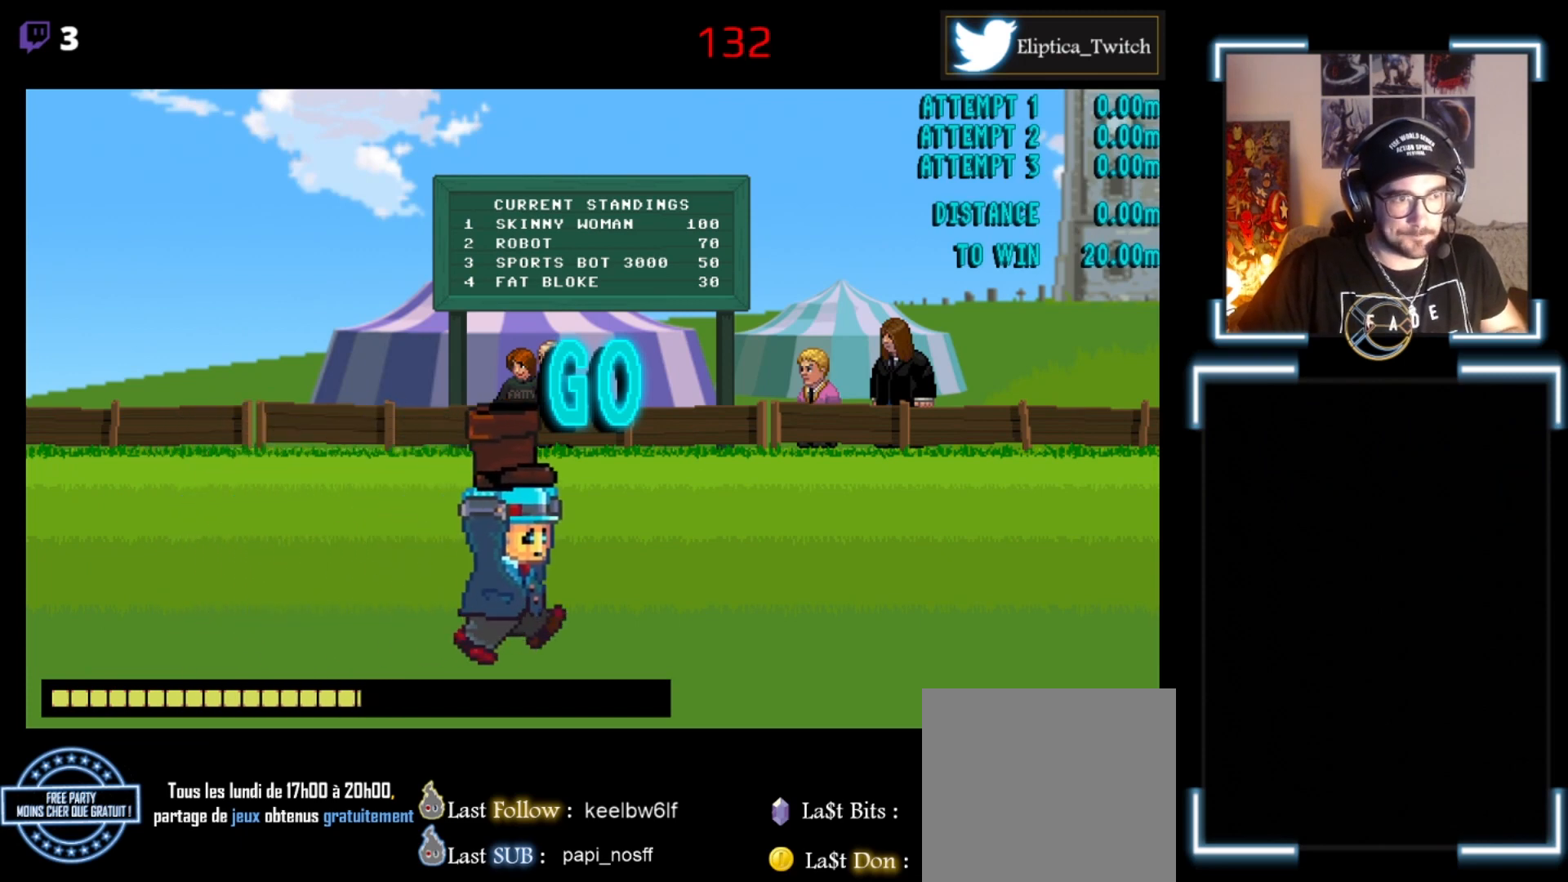
{"buttons": ["A"], "left_stick": "center", "events": [[67, "A", "up"], [100, "A", "down"], [100, "X", "down"], [133, "A", "up"], [133, "X", "up"], [200, "A", "down"], [233, "A", "up"], [233, "X", "down"], [267, "A", "down"], [333, "X", "up"], [367, "A", "up"], [400, "A", "down"], [400, "X", "down"], [500, "X", "up"]]}
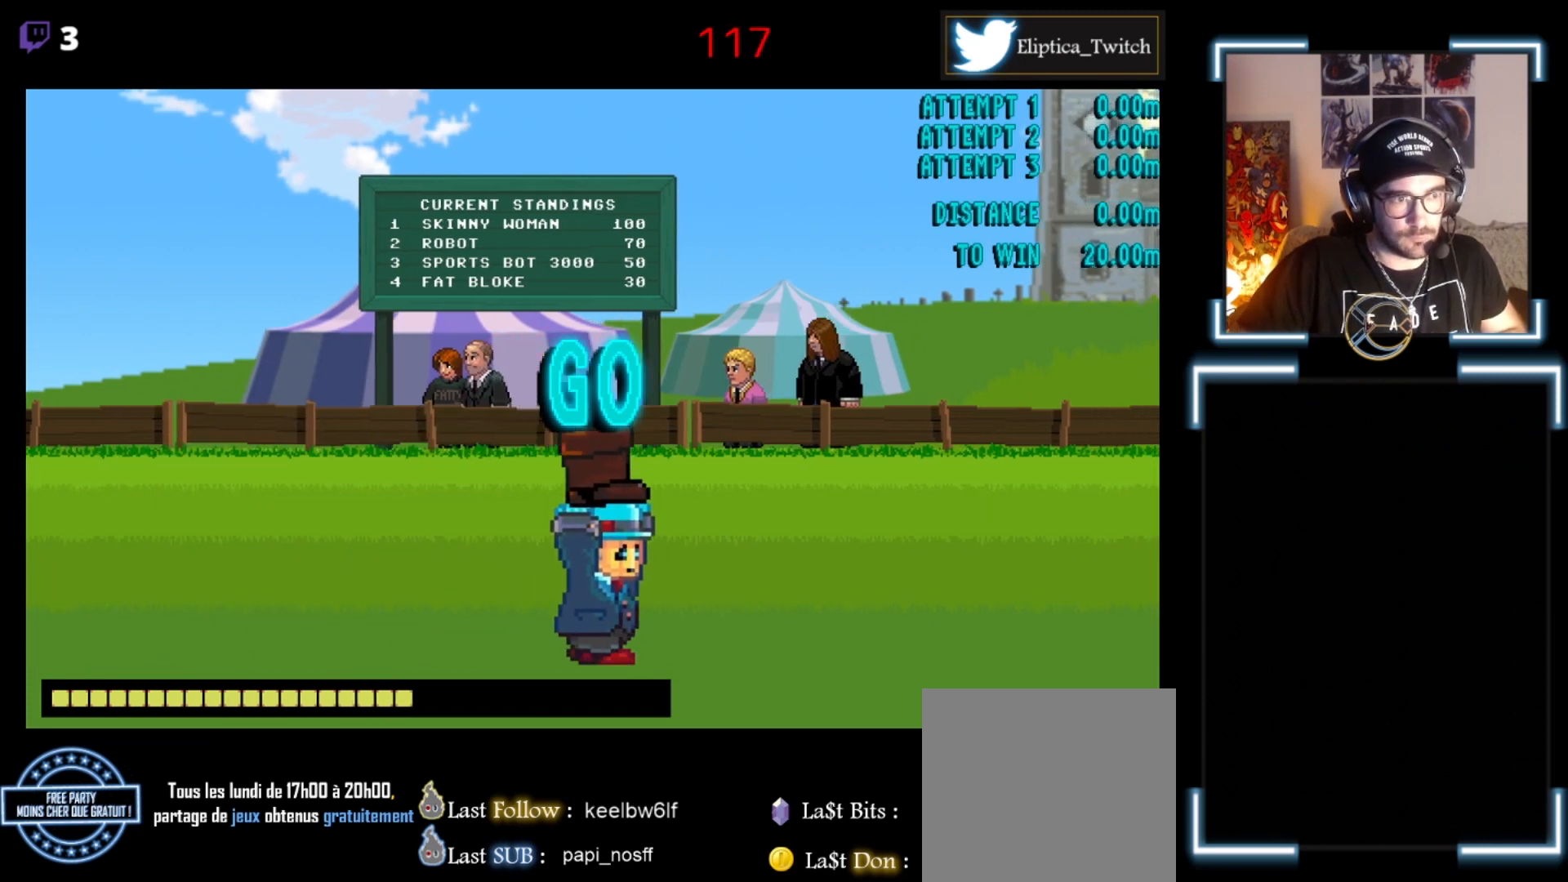
{"buttons": ["X"], "left_stick": "center", "events": [[33, "A", "up"], [67, "X", "down"], [133, "X", "up"], [167, "A", "down"], [233, "A", "up"], [233, "X", "down"], [300, "A", "down"], [367, "X", "up"], [433, "A", "up"], [467, "X", "down"]]}
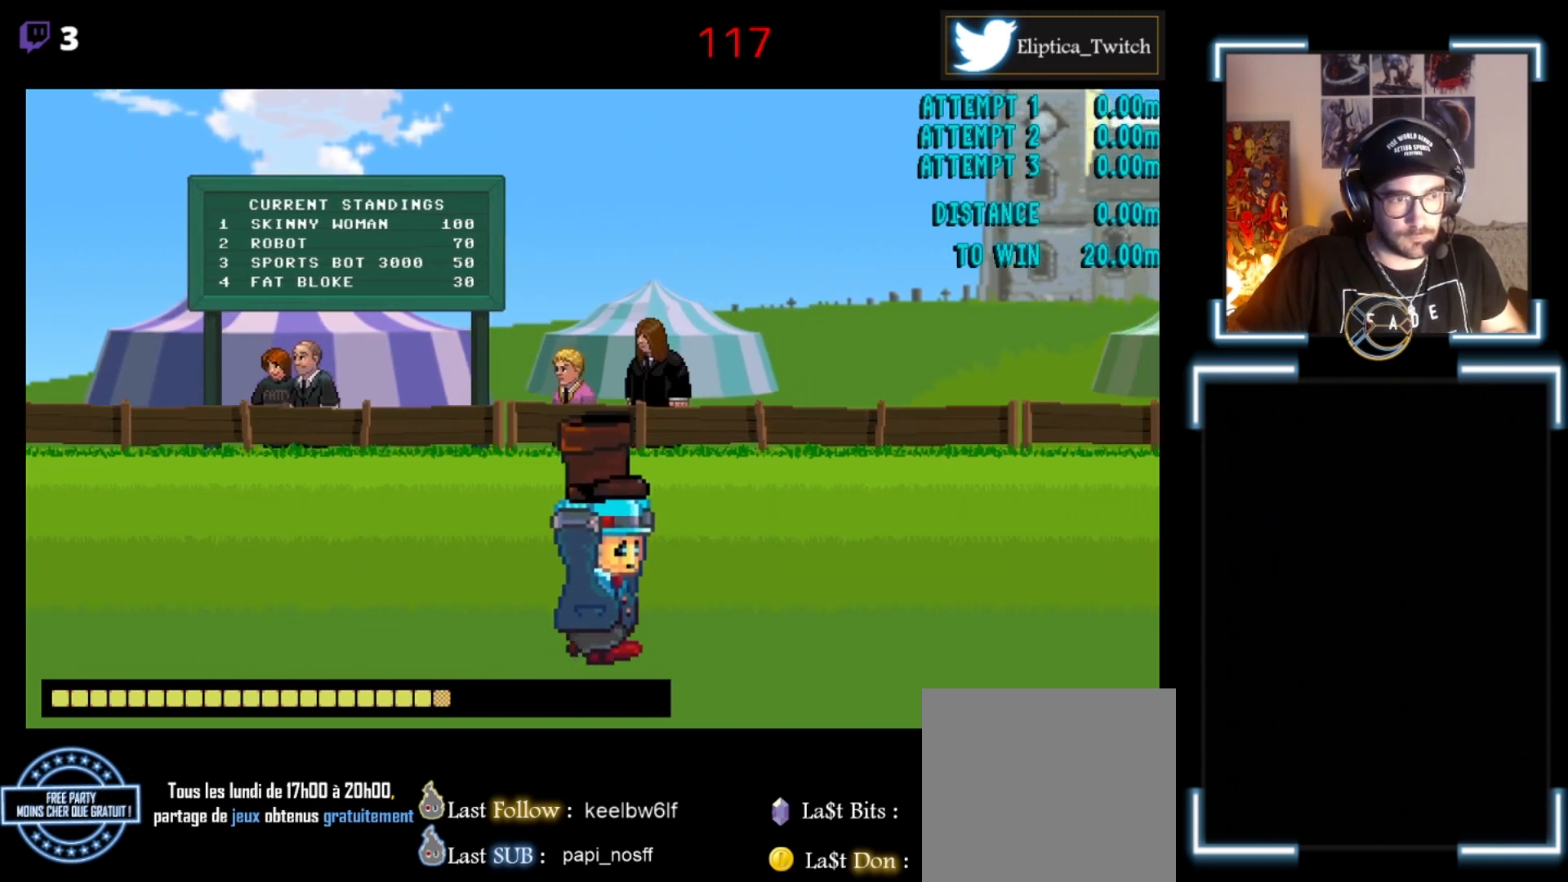
{"buttons": [], "left_stick": "center", "events": [[33, "A", "down"], [33, "X", "up"], [67, "A", "up"], [133, "A", "down"], [133, "X", "down"], [233, "X", "up"], [267, "A", "up"], [267, "X", "down"], [333, "A", "down"], [333, "X", "up"], [367, "A", "up"], [400, "A", "down"], [400, "X", "down"], [467, "A", "up"], [467, "X", "up"]]}
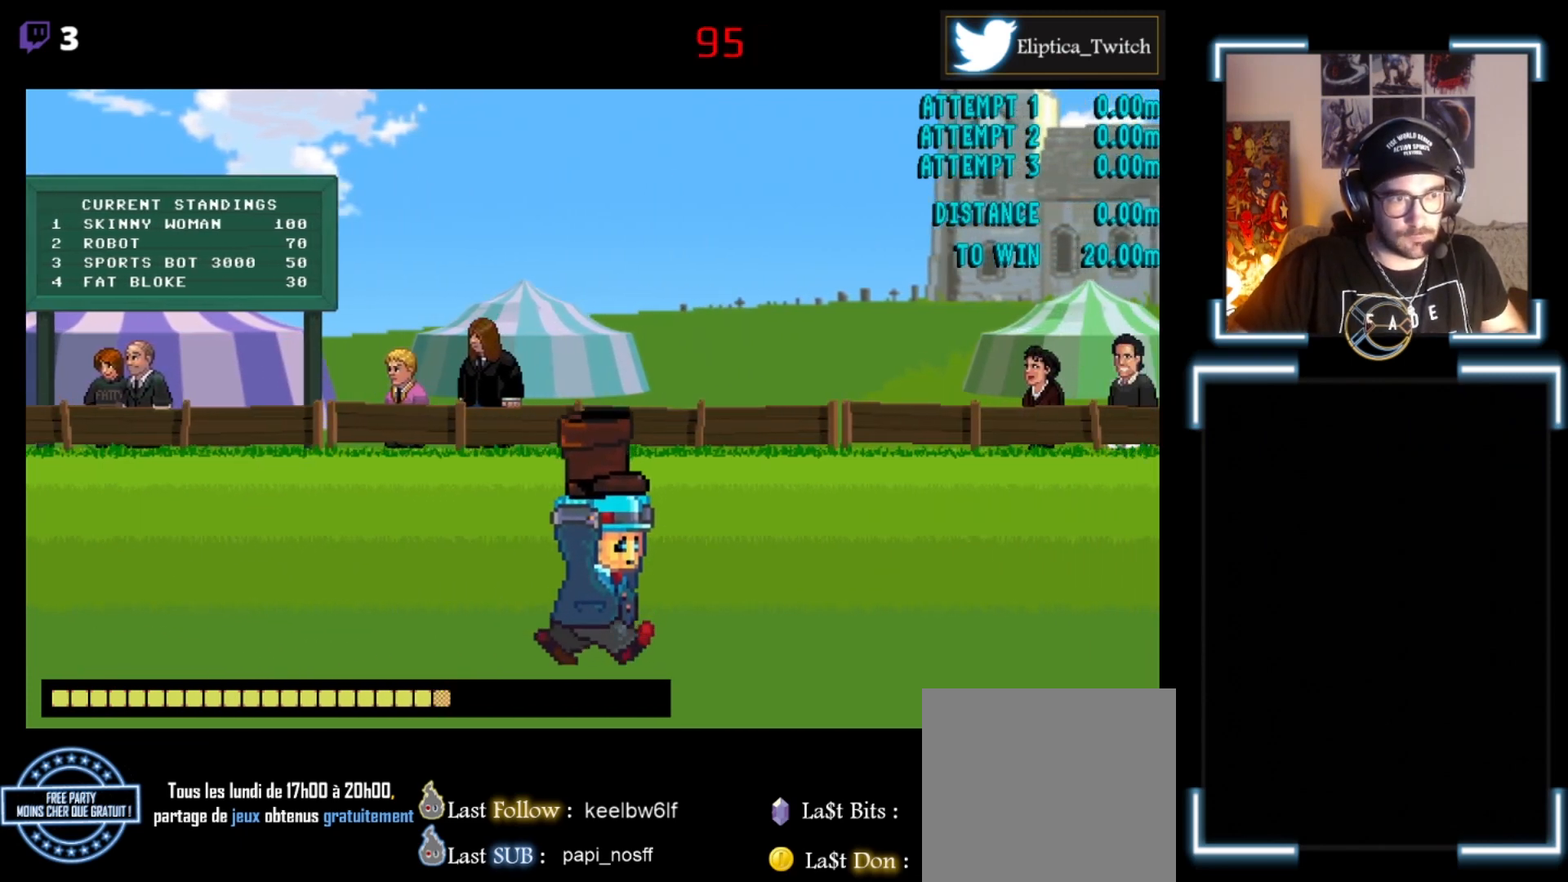
{"buttons": [], "left_stick": "center", "events": [[33, "A", "down"], [67, "X", "down"], [133, "A", "up"], [167, "X", "up"], [200, "A", "down"], [233, "X", "down"], [300, "A", "up"], [333, "X", "up"], [400, "A", "down"], [400, "X", "down"], [467, "A", "up"], [500, "X", "up"]]}
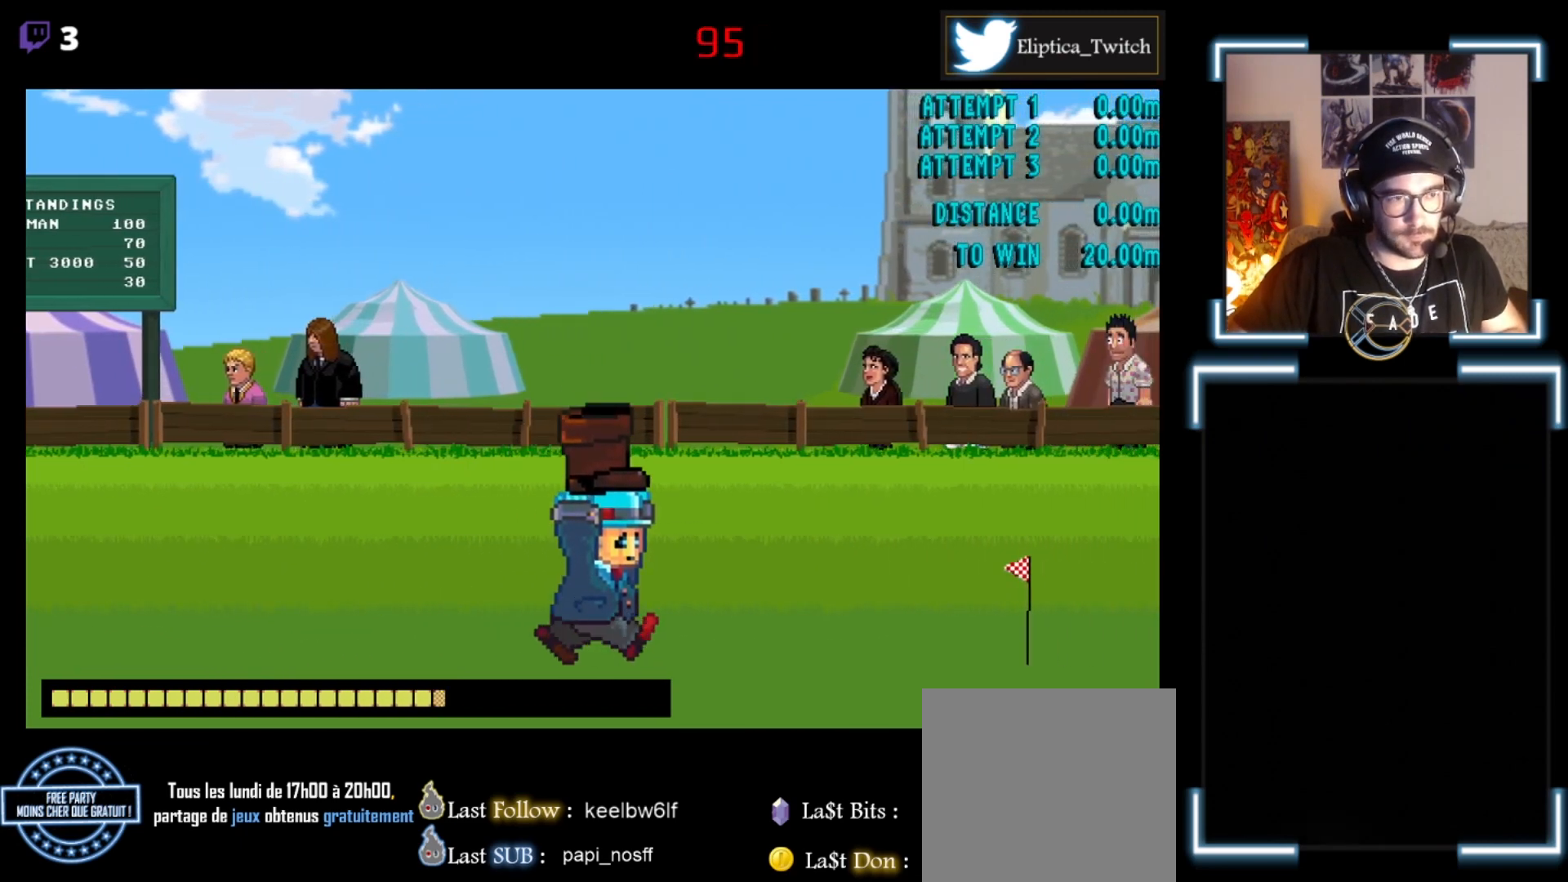
{"buttons": ["A"], "left_stick": "center", "events": [[67, "A", "down"], [133, "A", "up"], [133, "X", "down"], [200, "A", "down"], [200, "X", "up"], [233, "A", "up"], [233, "X", "down"], [333, "X", "up"], [400, "A", "down"], [467, "A", "up"], [467, "X", "down"], [500, "A", "down"], [500, "X", "up"]]}
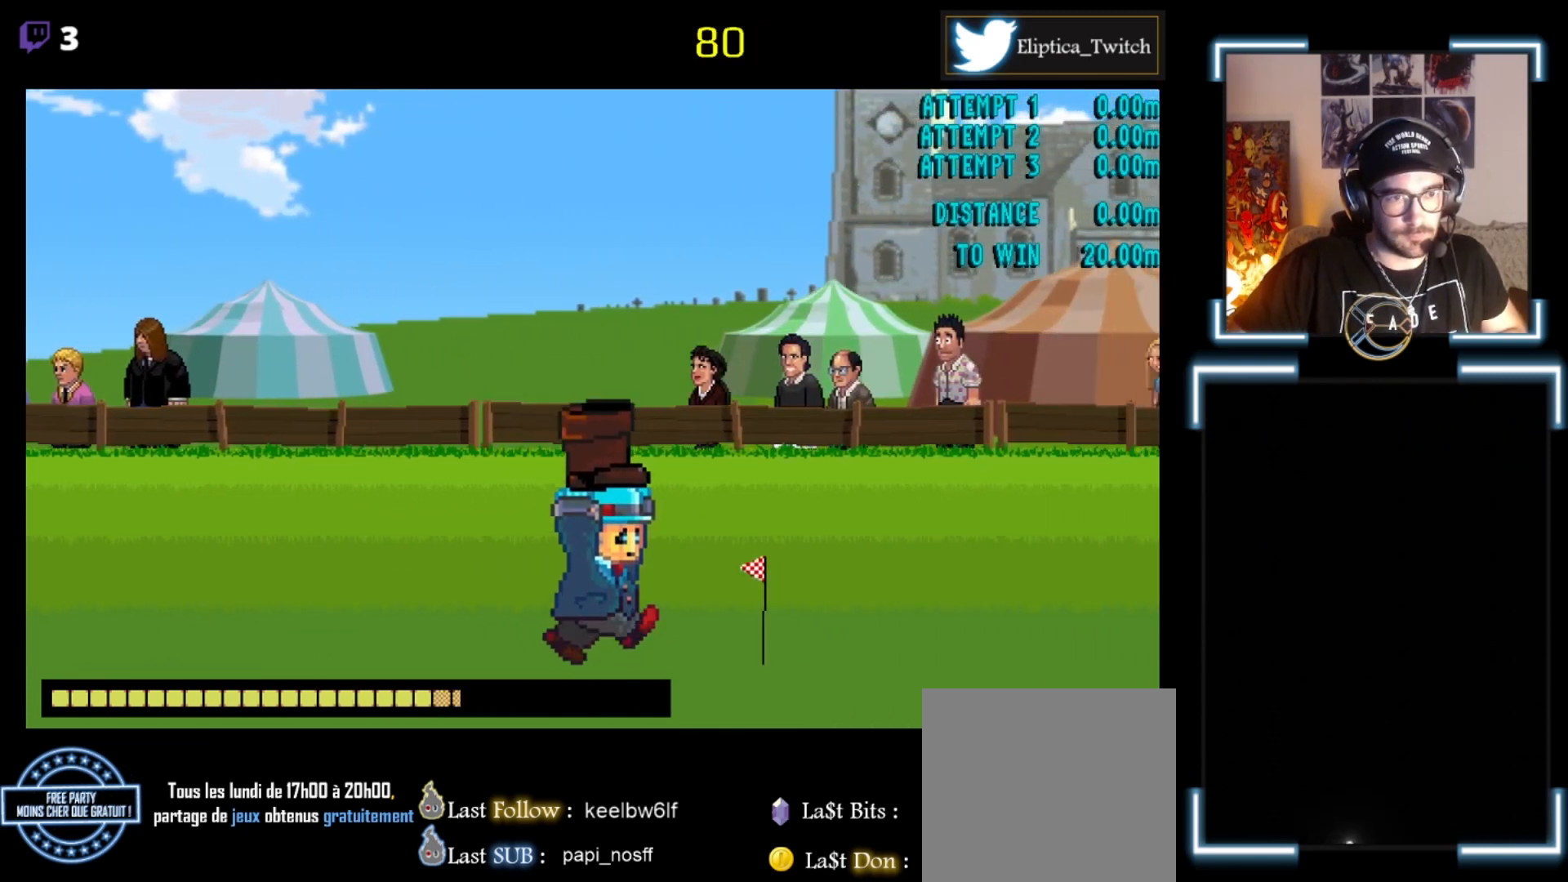
{"buttons": ["B"], "left_stick": "center", "events": [[67, "A", "up"], [100, "X", "down"], [167, "A", "down"], [167, "X", "up"], [233, "A", "up"], [300, "B", "down"]]}
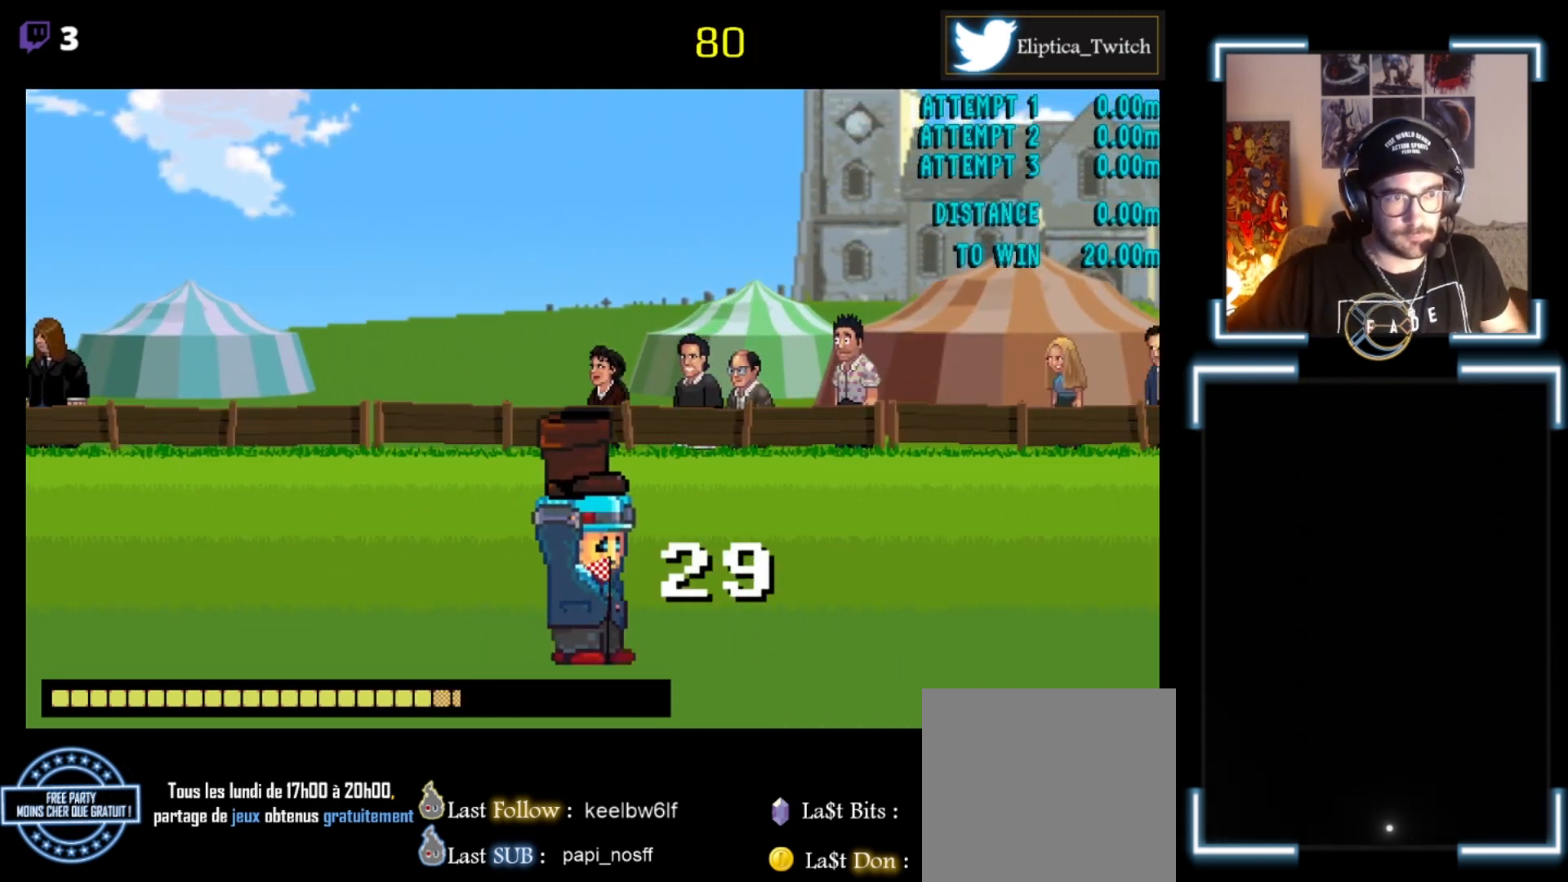
{"buttons": [], "left_stick": "center", "events": [[133, "B", "up"]]}